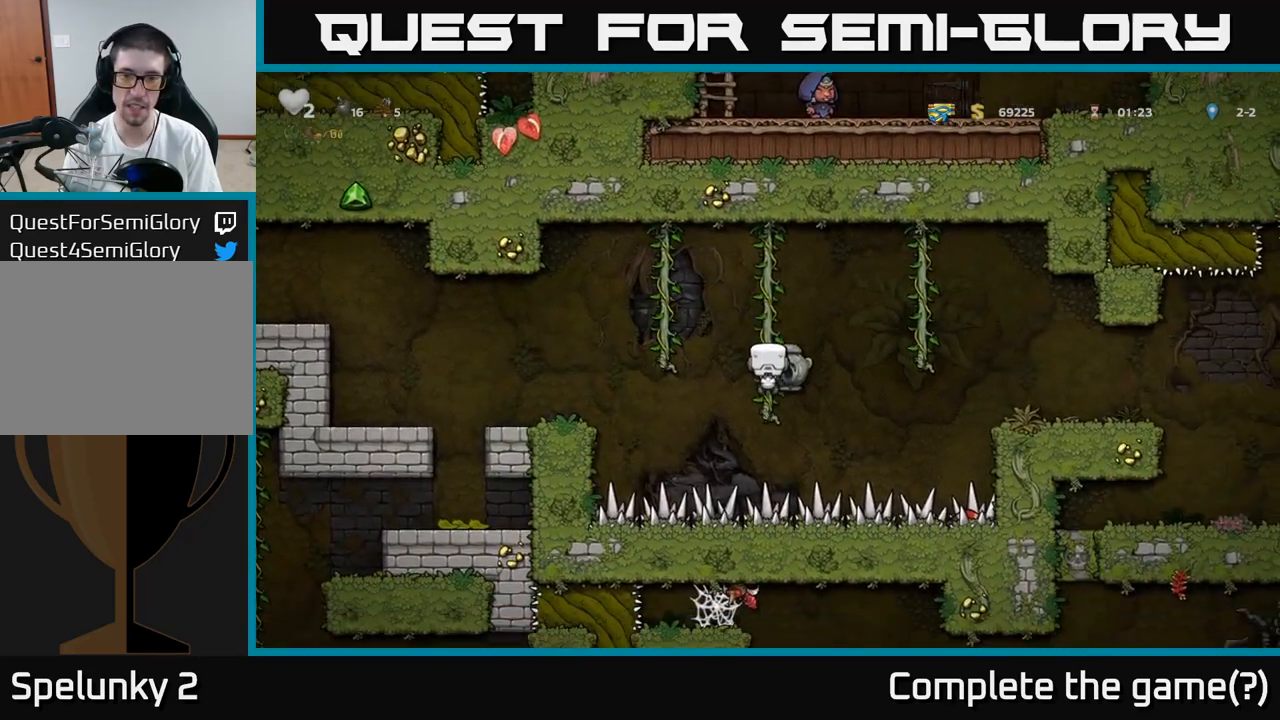
Gameplay with a controller (Xbox layout); each line is a JSON object with the inputs held at the frame after it (dt_ms = milliseconds from this image to that frame). "events" lists button and stick changes between this image and that frame as [ms after this image, input, new state], when the widget could be followed in between. Not read: L3 R3 left_stick right_stick.
{"dt_ms": 500, "buttons": [], "events": [[17, "A", "down"], [283, "A", "up"]]}
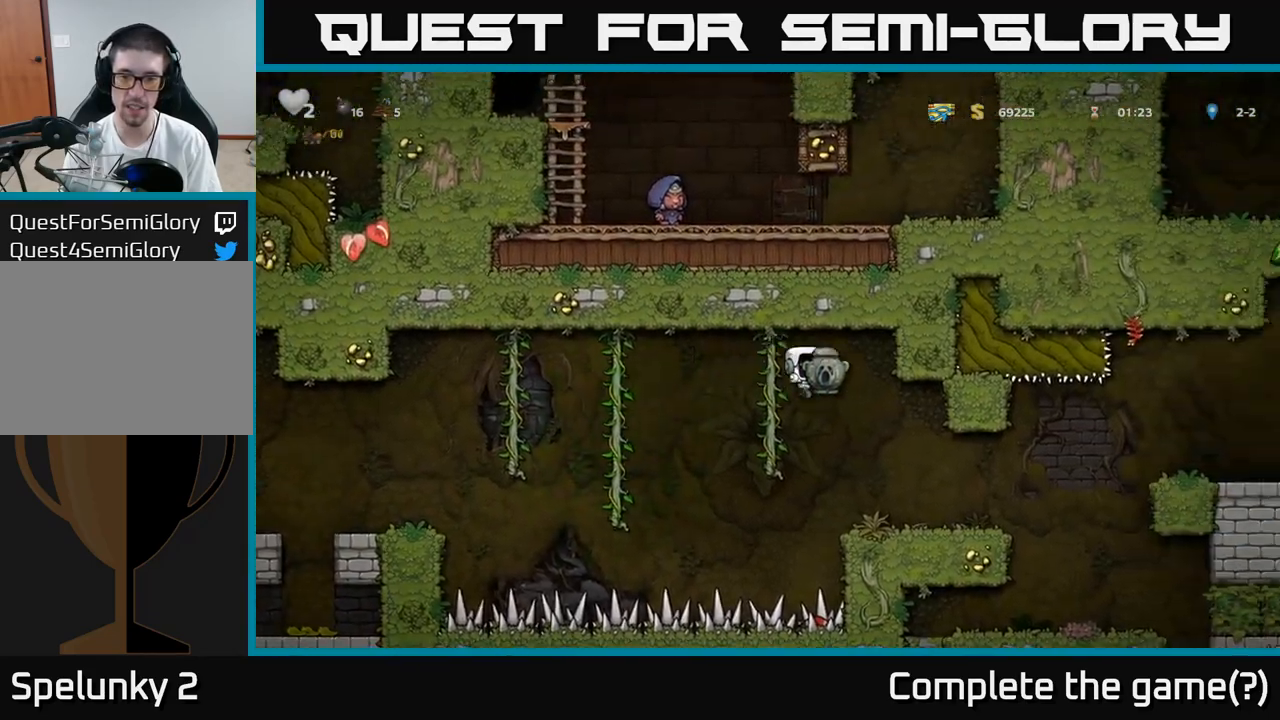
{"dt_ms": 500, "buttons": [], "events": []}
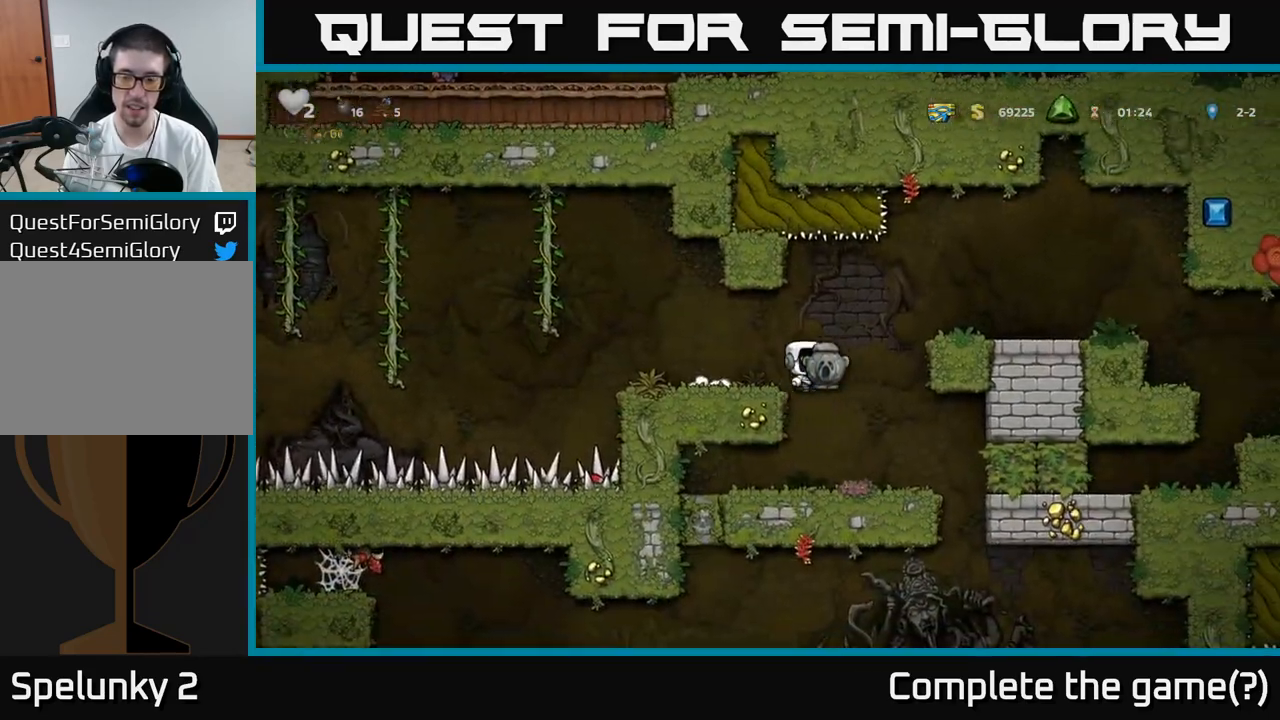
{"dt_ms": 500, "buttons": [], "events": []}
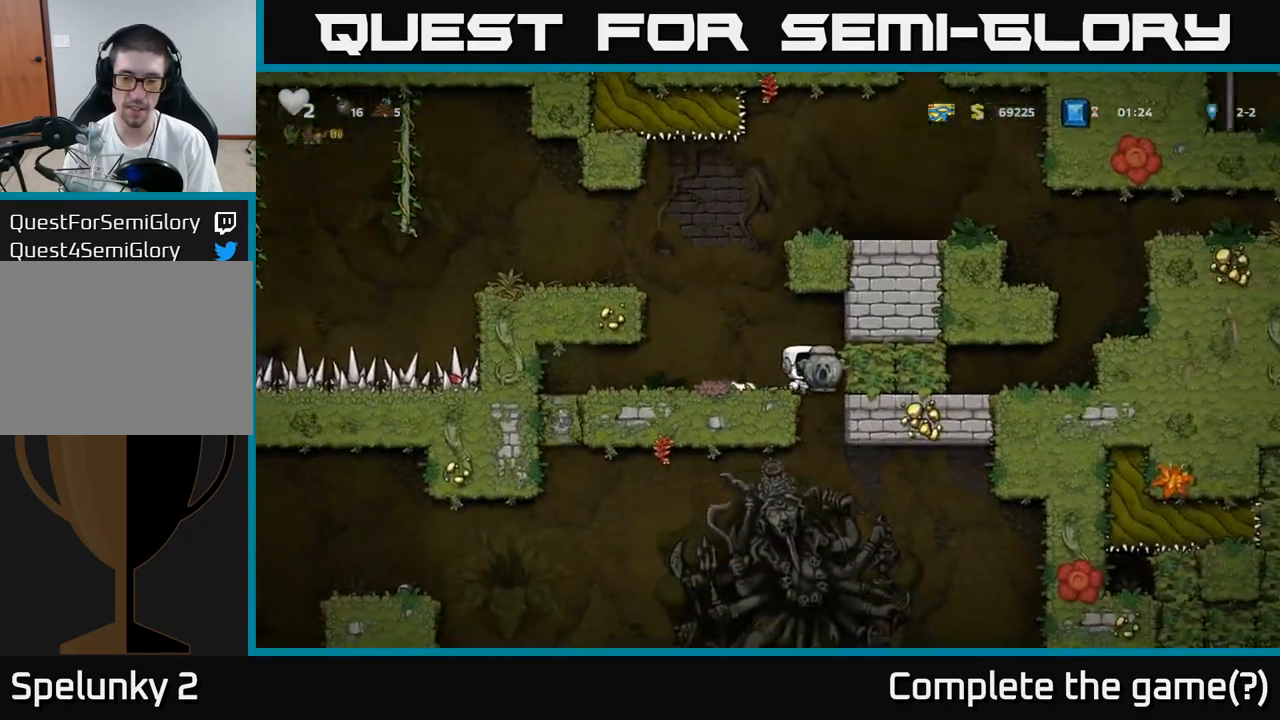
{"dt_ms": 500, "buttons": [], "events": []}
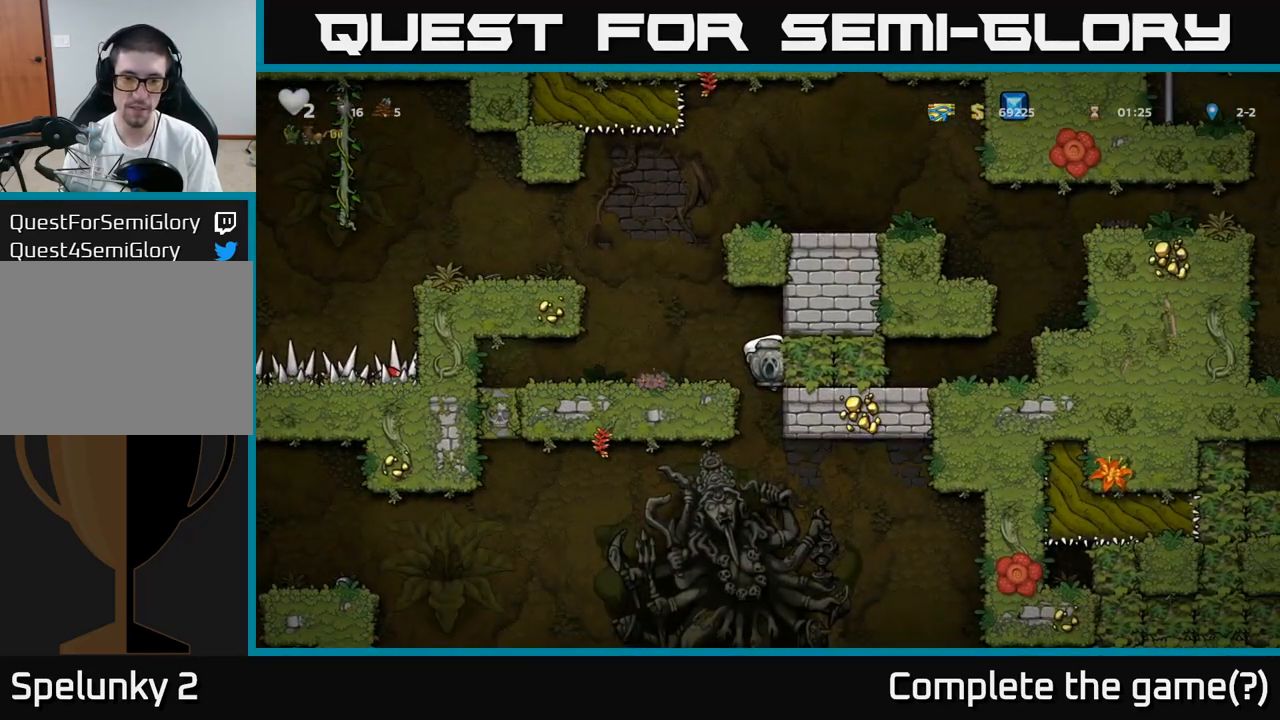
{"dt_ms": 500, "buttons": [], "events": []}
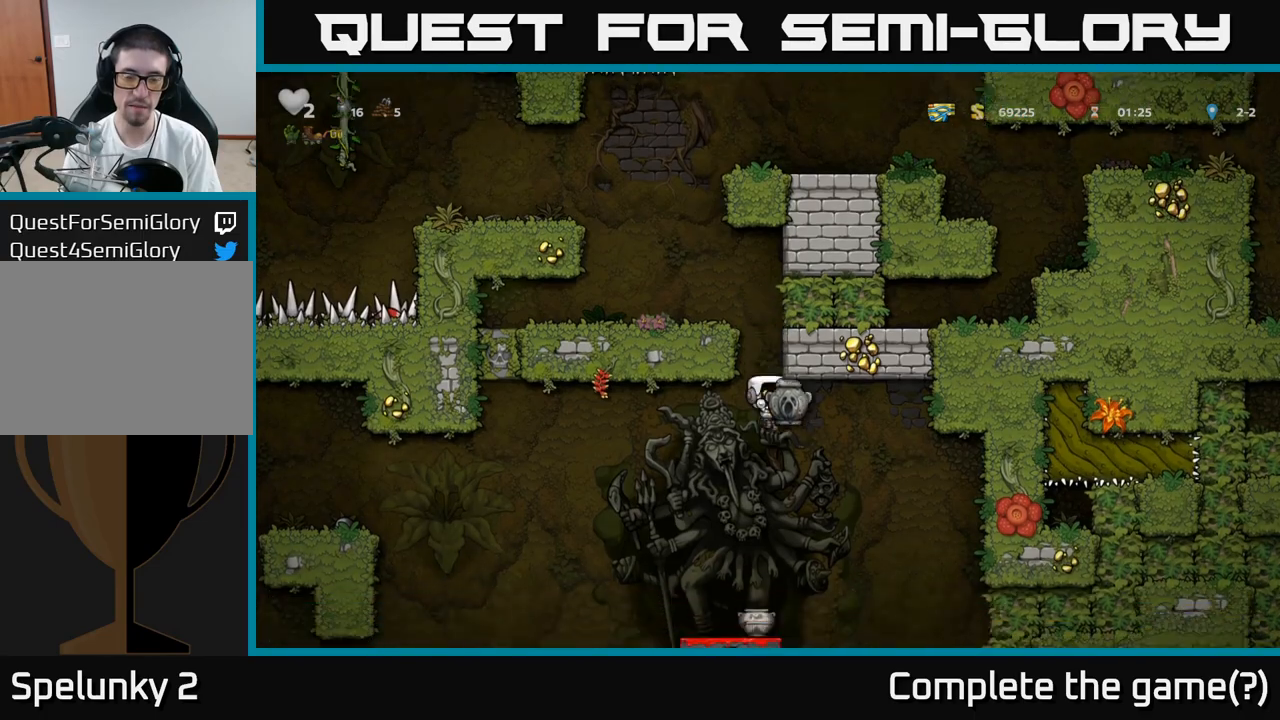
{"dt_ms": 500, "buttons": [], "events": []}
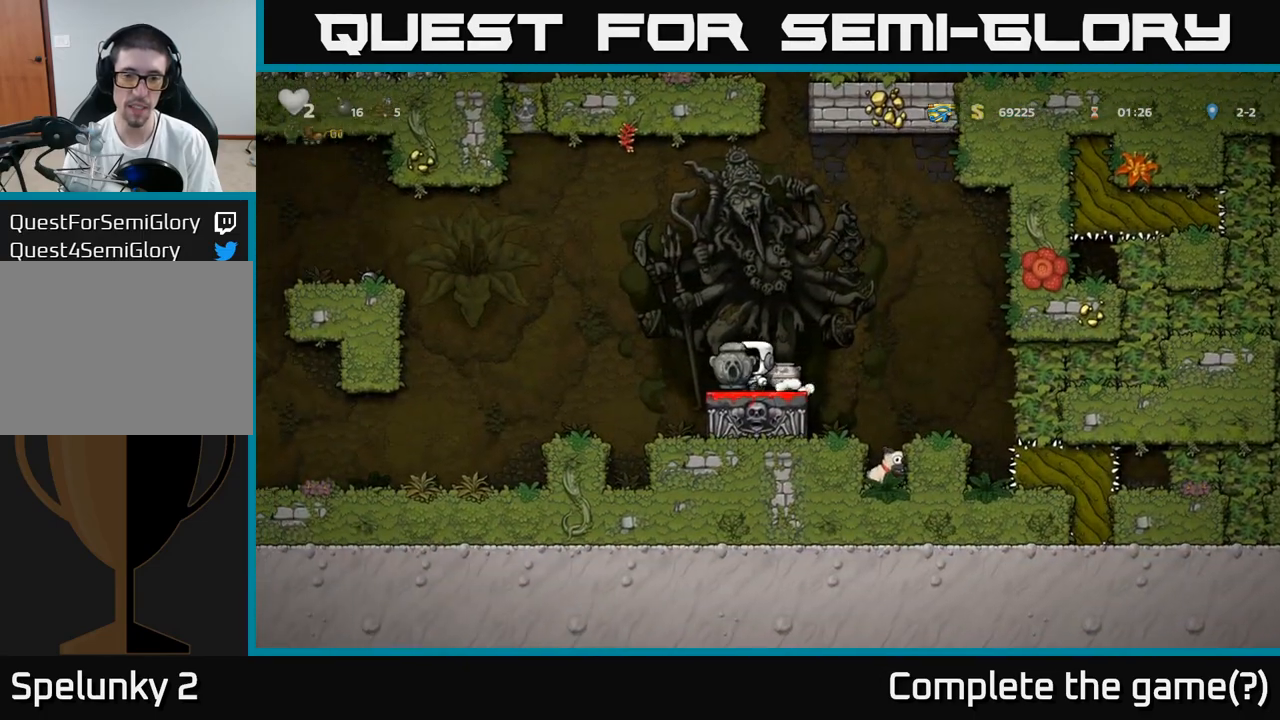
{"dt_ms": 500, "buttons": [], "events": [[350, "A", "down"], [417, "A", "up"]]}
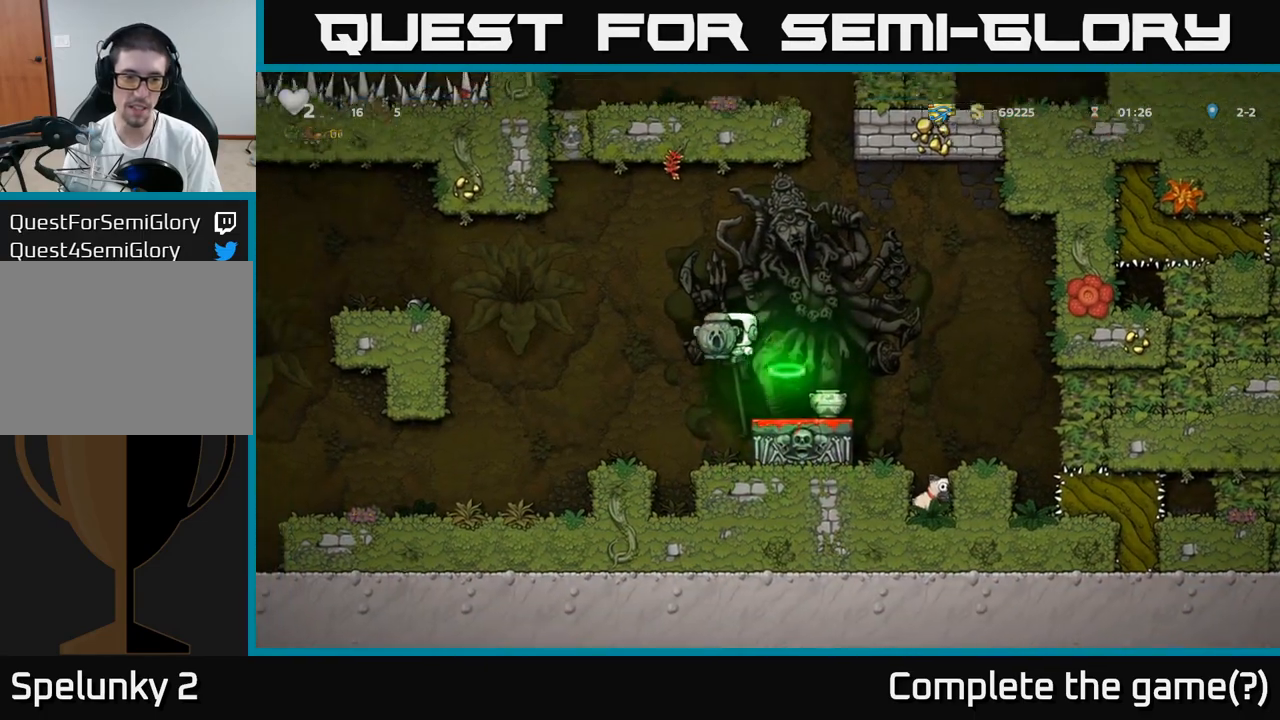
{"dt_ms": 500, "buttons": [], "events": []}
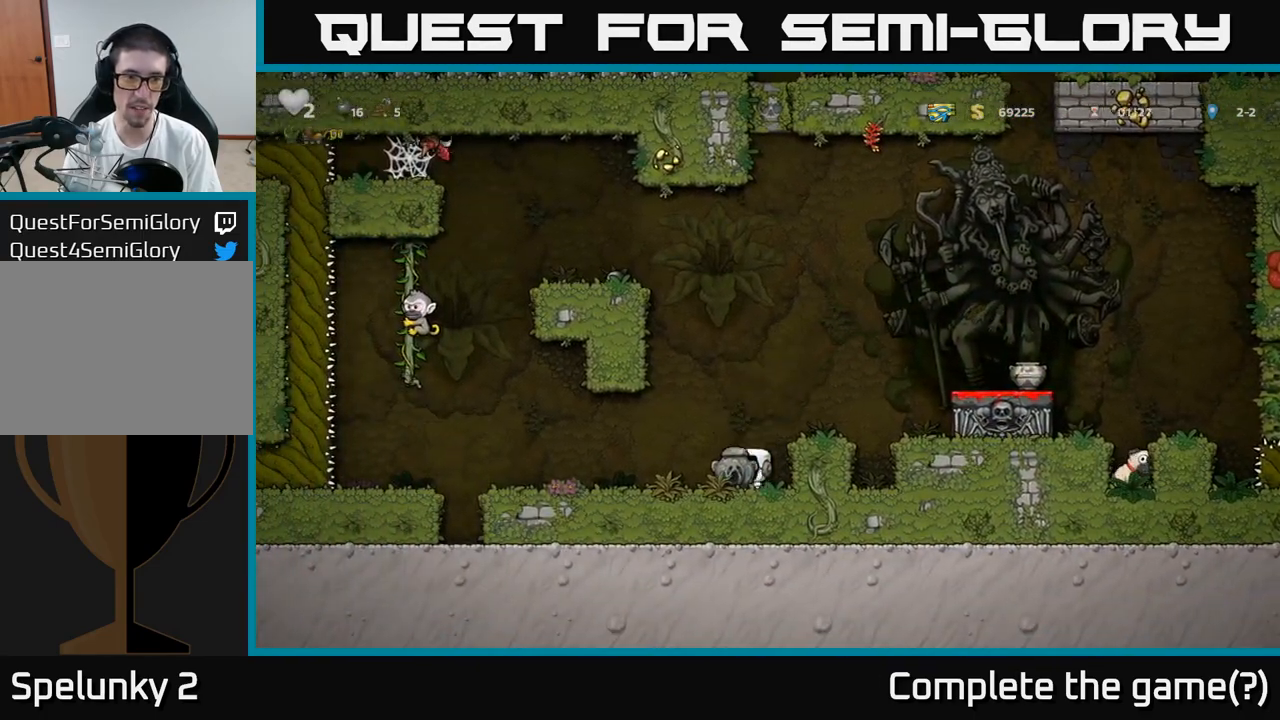
{"dt_ms": 500, "buttons": [], "events": [[117, "X", "down"], [200, "X", "up"], [250, "A", "down"], [383, "A", "up"]]}
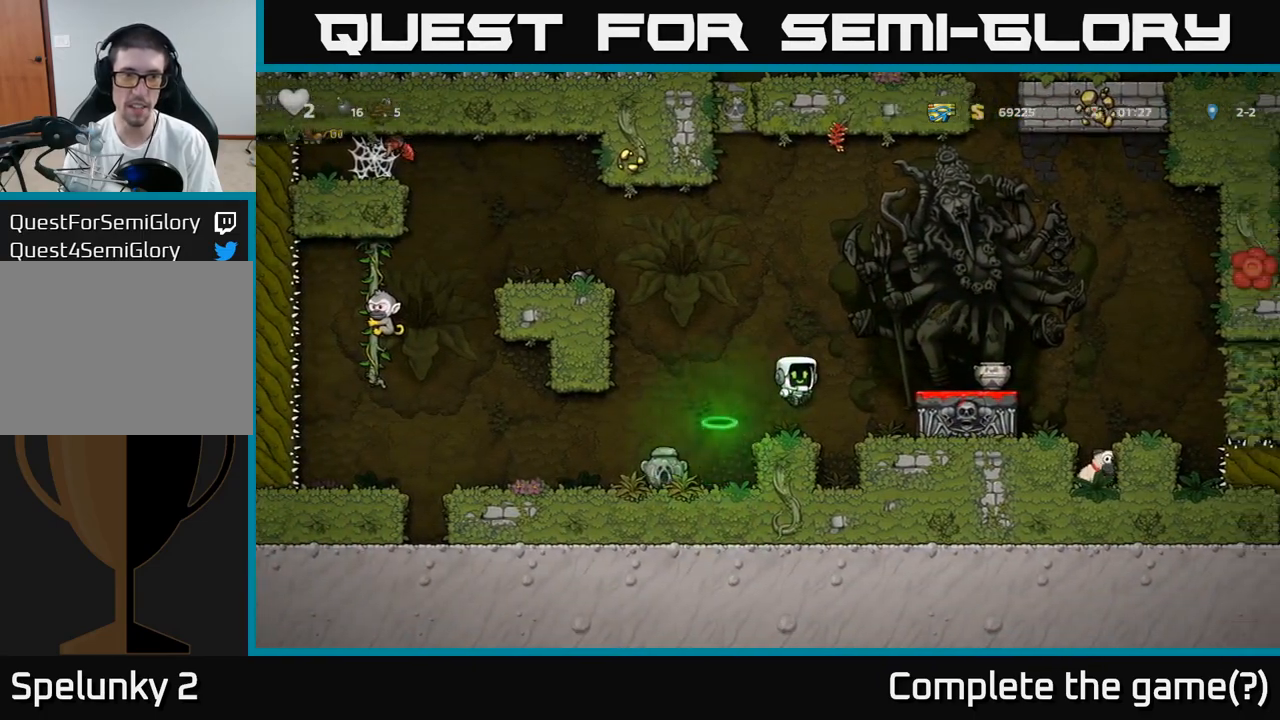
{"dt_ms": 500, "buttons": [], "events": [[317, "A", "down"], [483, "A", "up"]]}
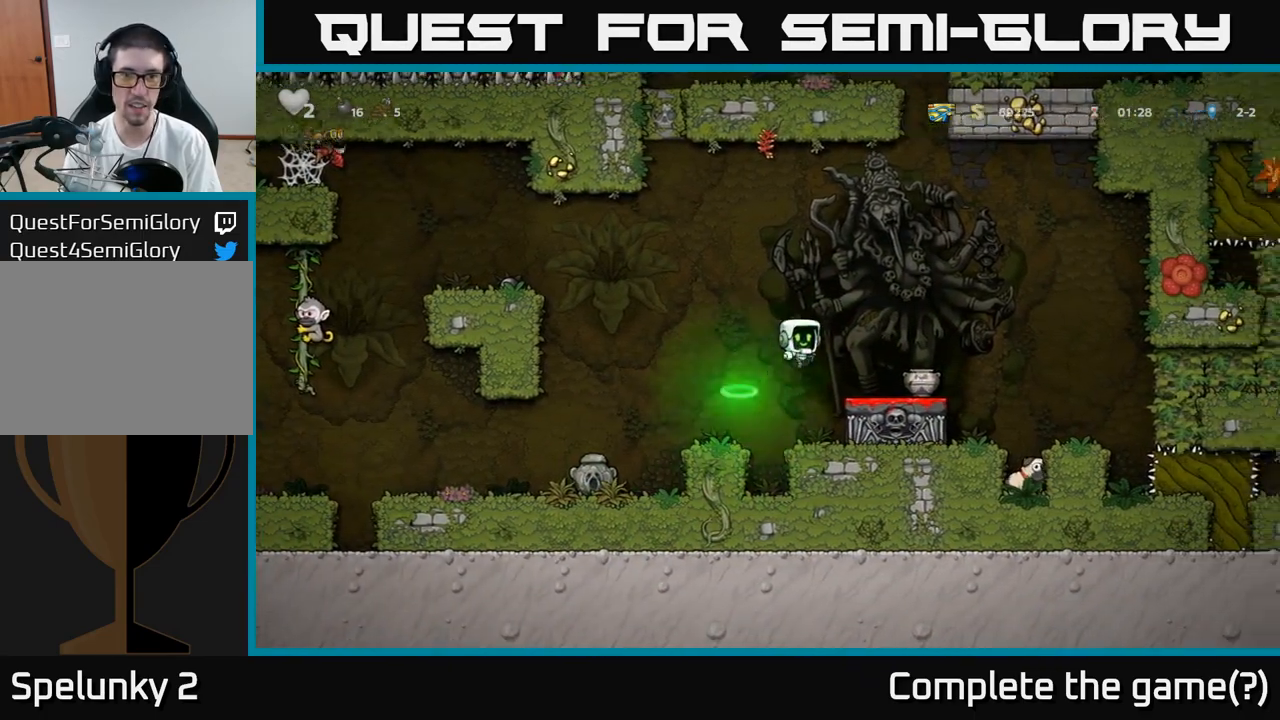
{"dt_ms": 500, "buttons": [], "events": []}
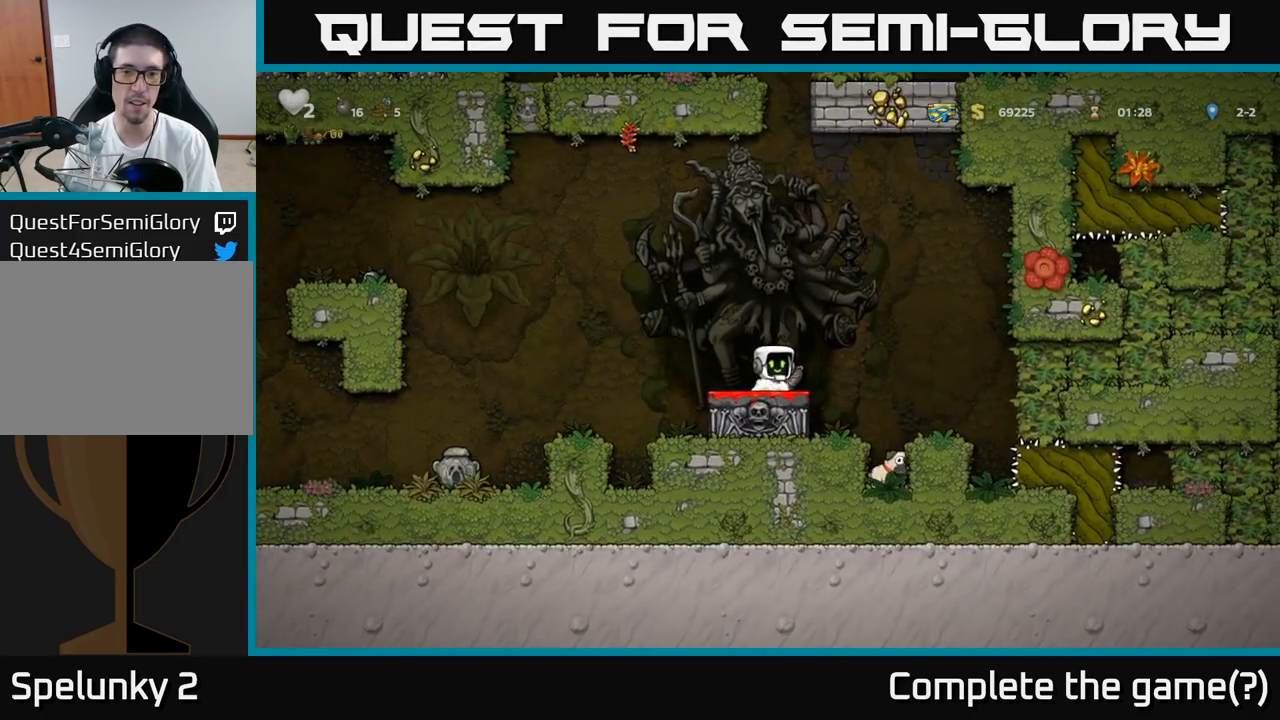
{"dt_ms": 500, "buttons": ["X"], "events": [[17, "X", "down"], [133, "X", "up"], [233, "A", "down"], [350, "A", "up"], [467, "X", "down"]]}
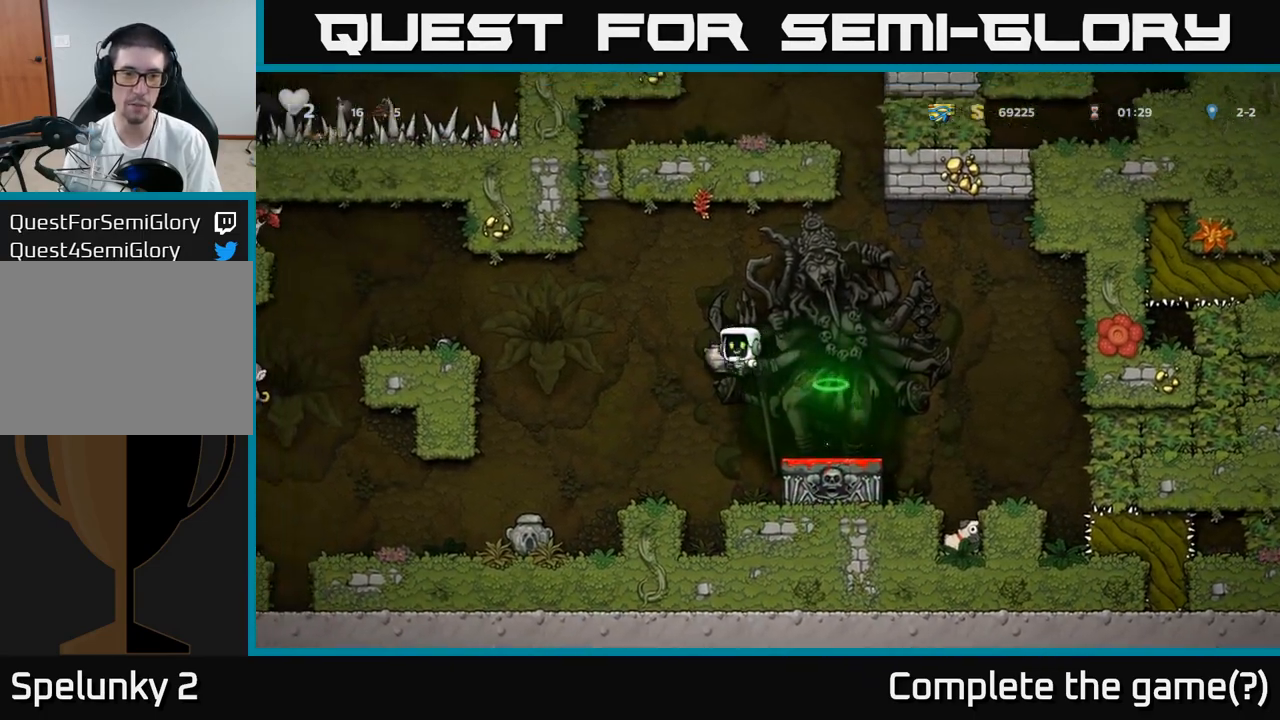
{"dt_ms": 500, "buttons": [], "events": [[67, "X", "up"]]}
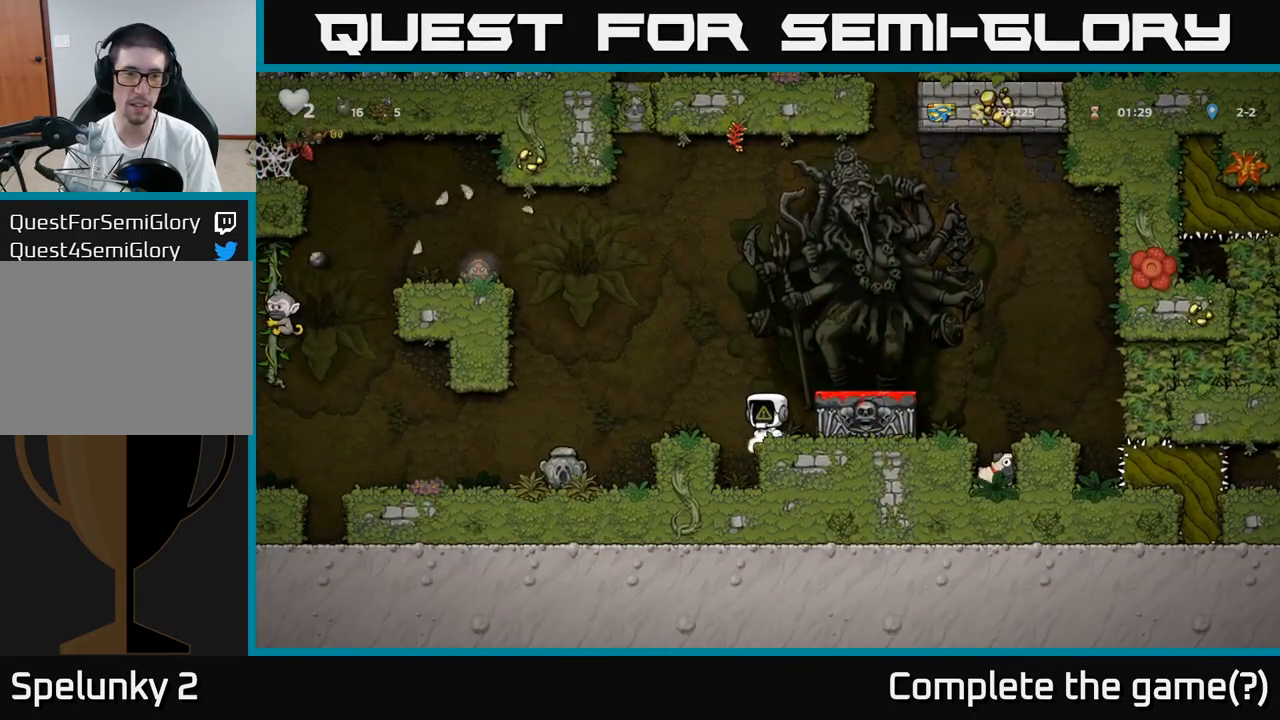
{"dt_ms": 1000, "buttons": ["A"]}
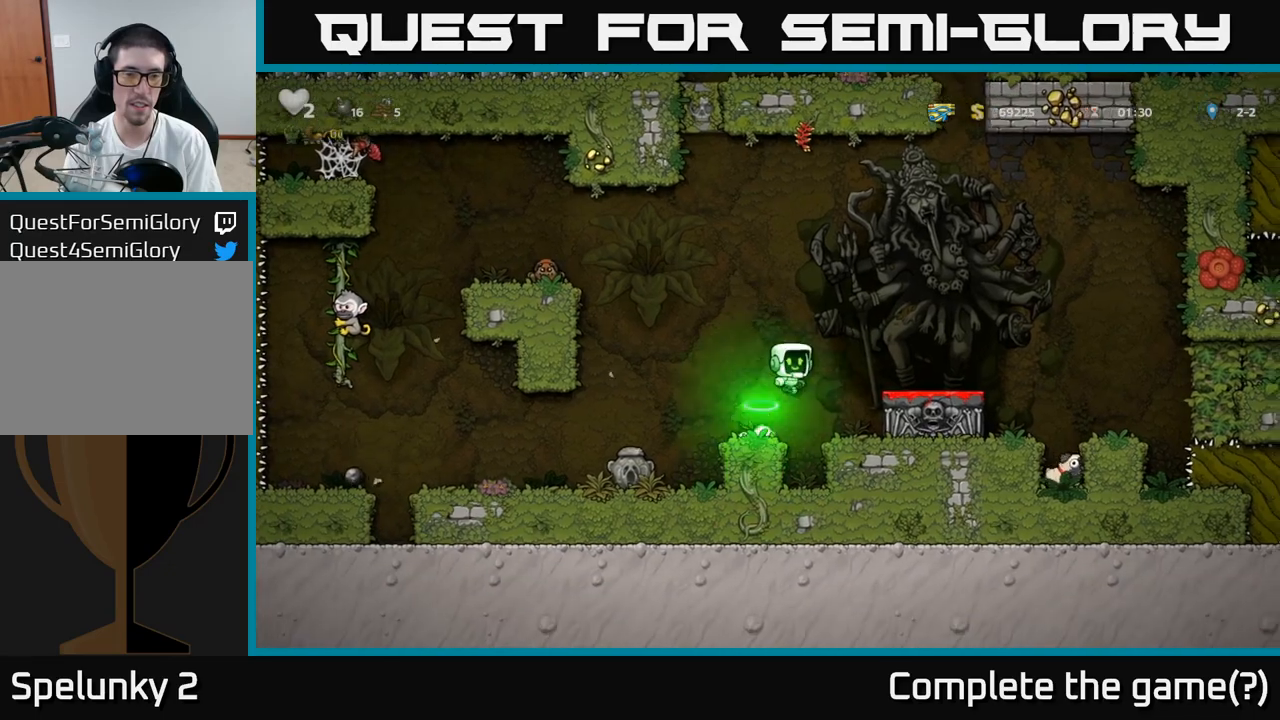
{"dt_ms": 500, "buttons": [], "events": [[33, "A", "up"]]}
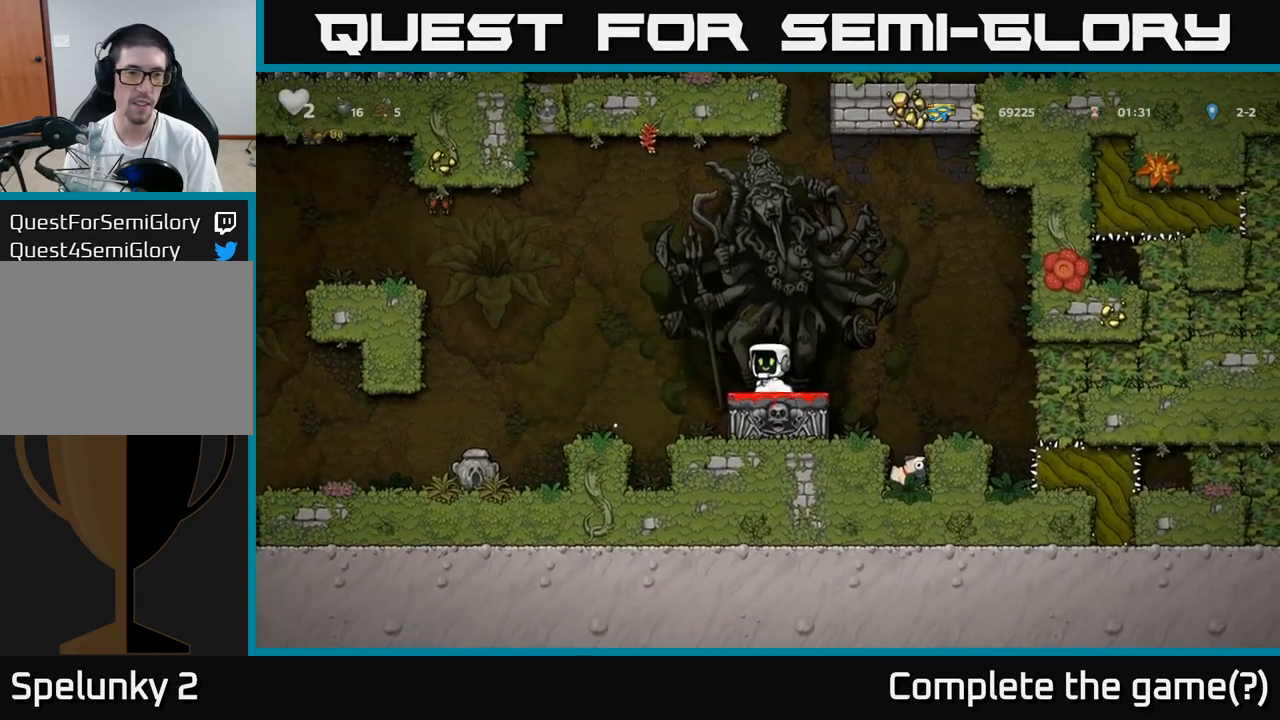
{"dt_ms": 500, "buttons": ["A"], "events": [[333, "A", "down"]]}
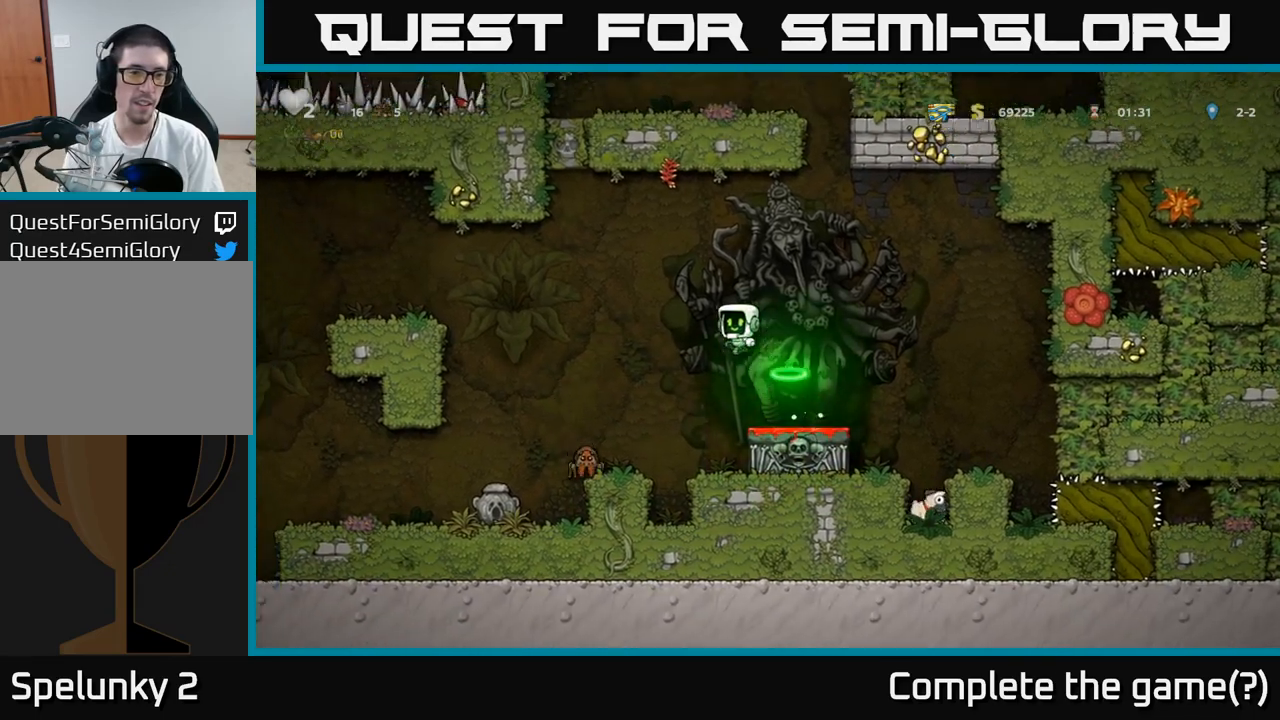
{"dt_ms": 500, "buttons": [], "events": [[50, "A", "up"]]}
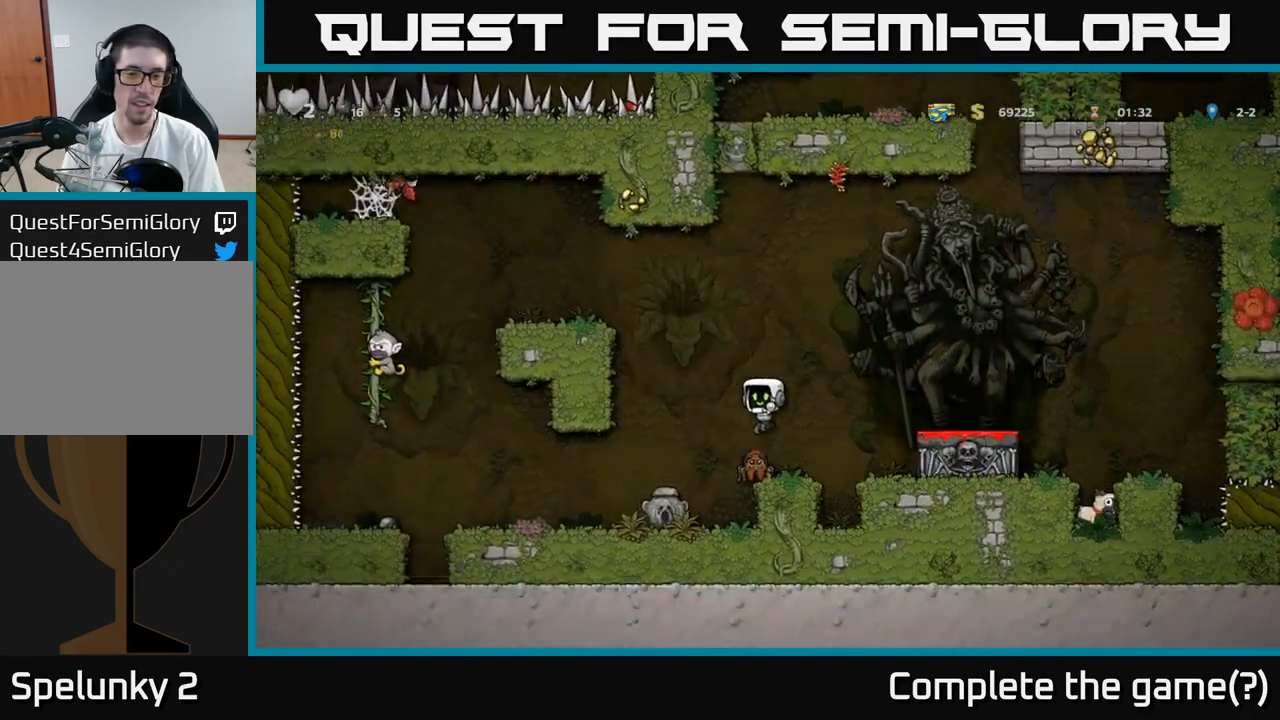
{"dt_ms": 500, "buttons": [], "events": [[17, "A", "down"], [267, "A", "up"]]}
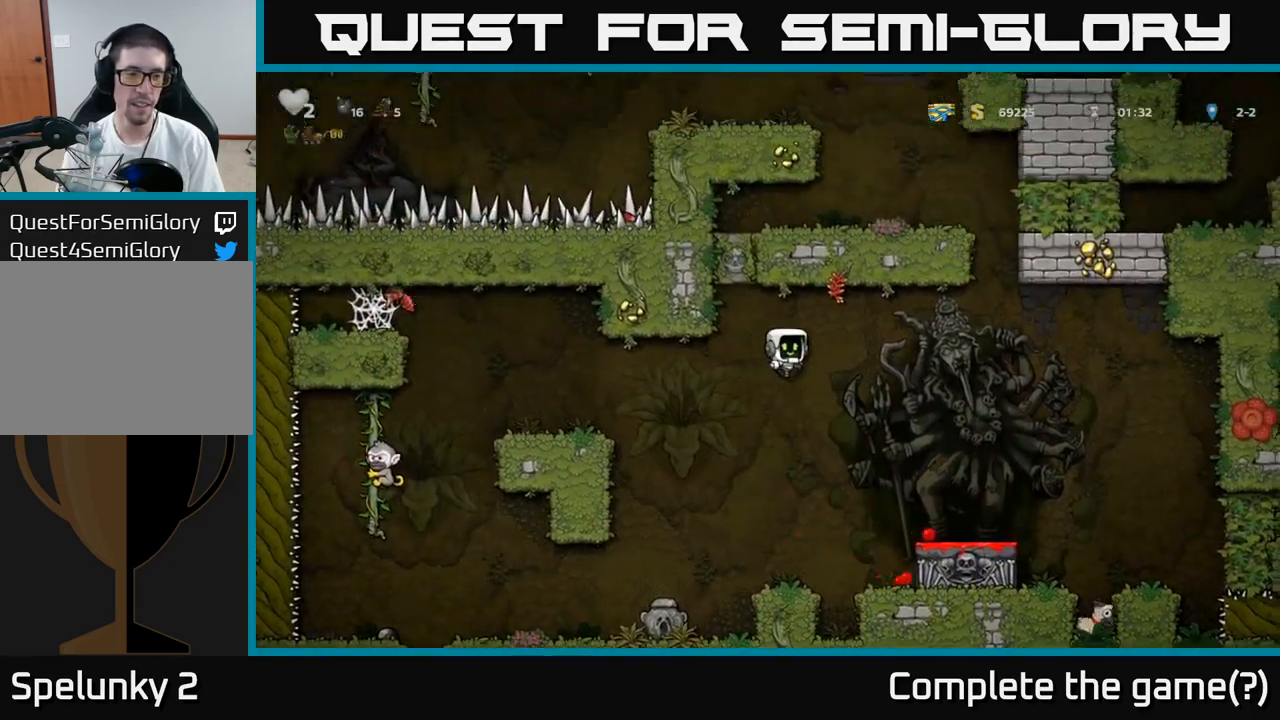
{"dt_ms": 500, "buttons": [], "events": []}
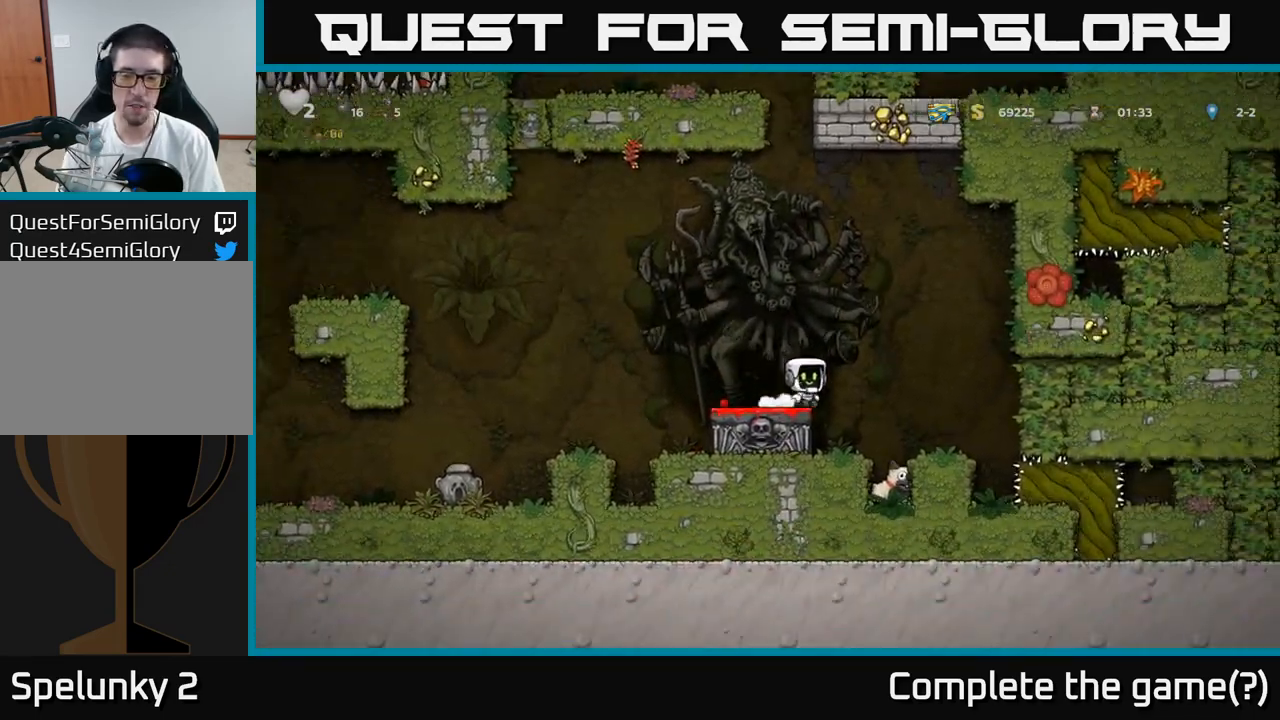
{"dt_ms": 500, "buttons": [], "events": []}
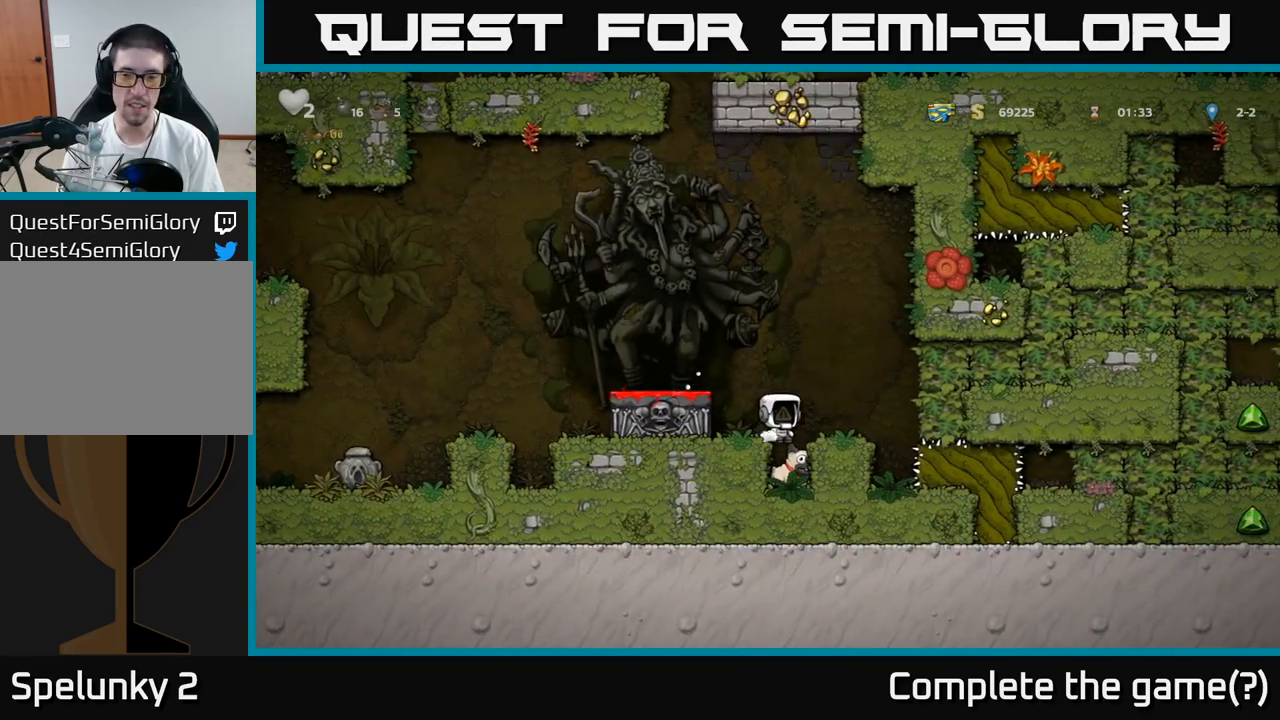
{"dt_ms": 1000, "buttons": []}
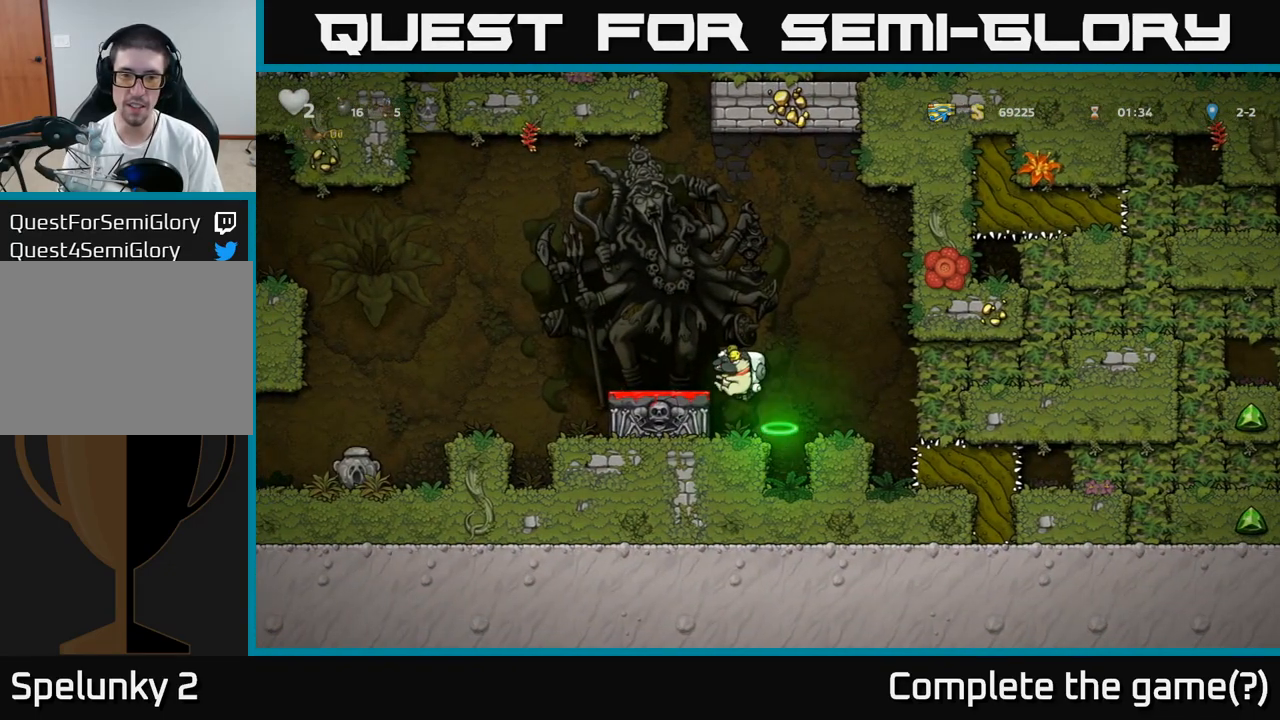
{"dt_ms": 500, "buttons": ["A"], "events": [[333, "X", "down"], [417, "X", "up"], [500, "A", "down"]]}
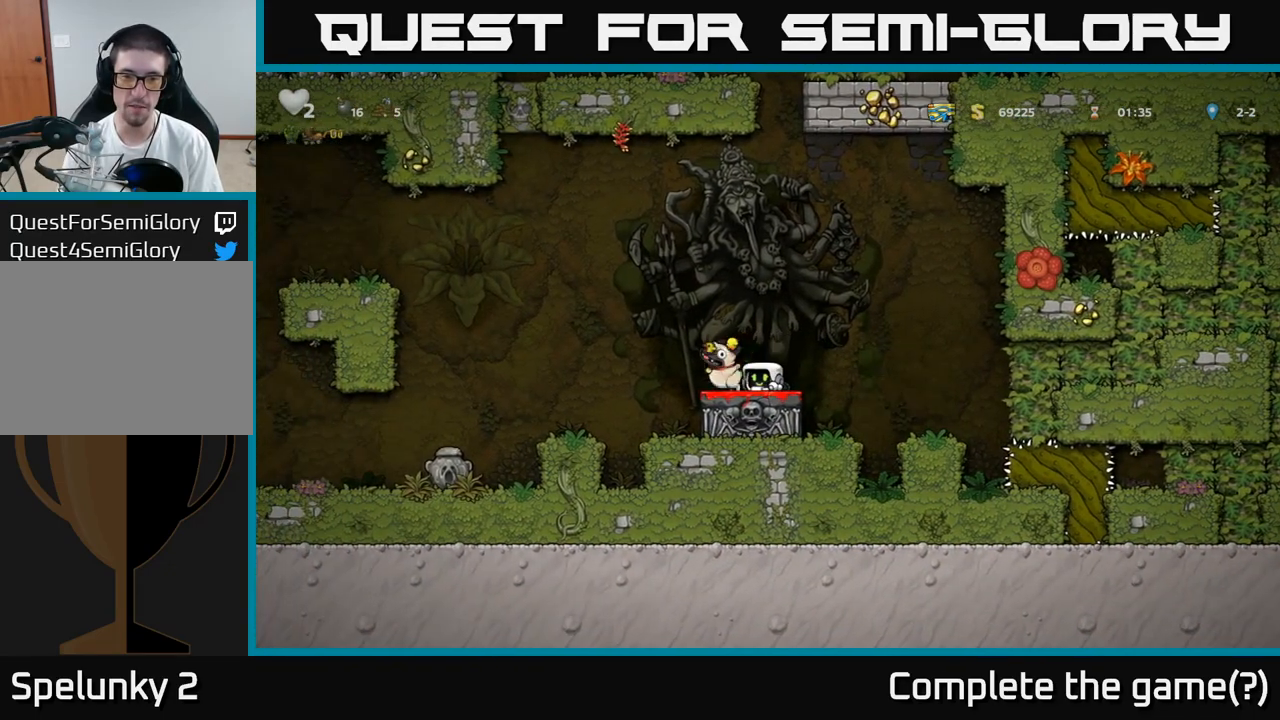
{"dt_ms": 500, "buttons": [], "events": [[450, "A", "up"]]}
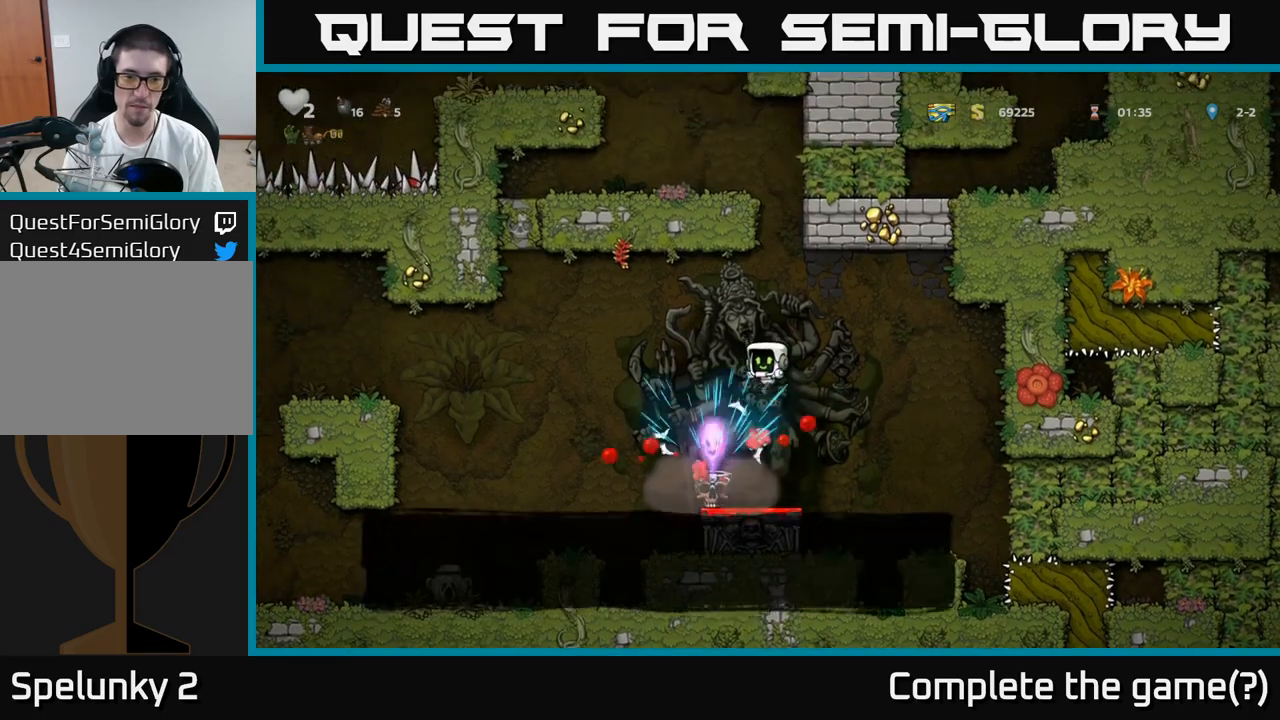
{"dt_ms": 500, "buttons": [], "events": [[400, "A", "down"], [500, "A", "up"]]}
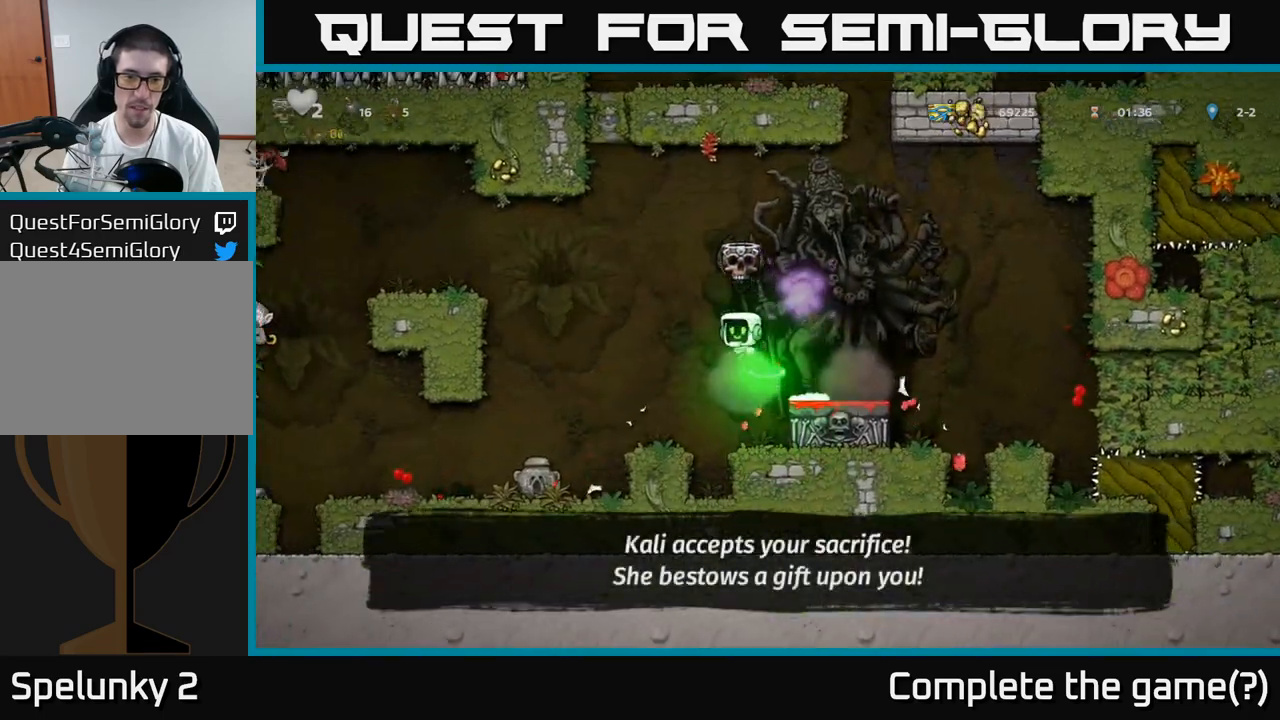
{"dt_ms": 500, "buttons": [], "events": []}
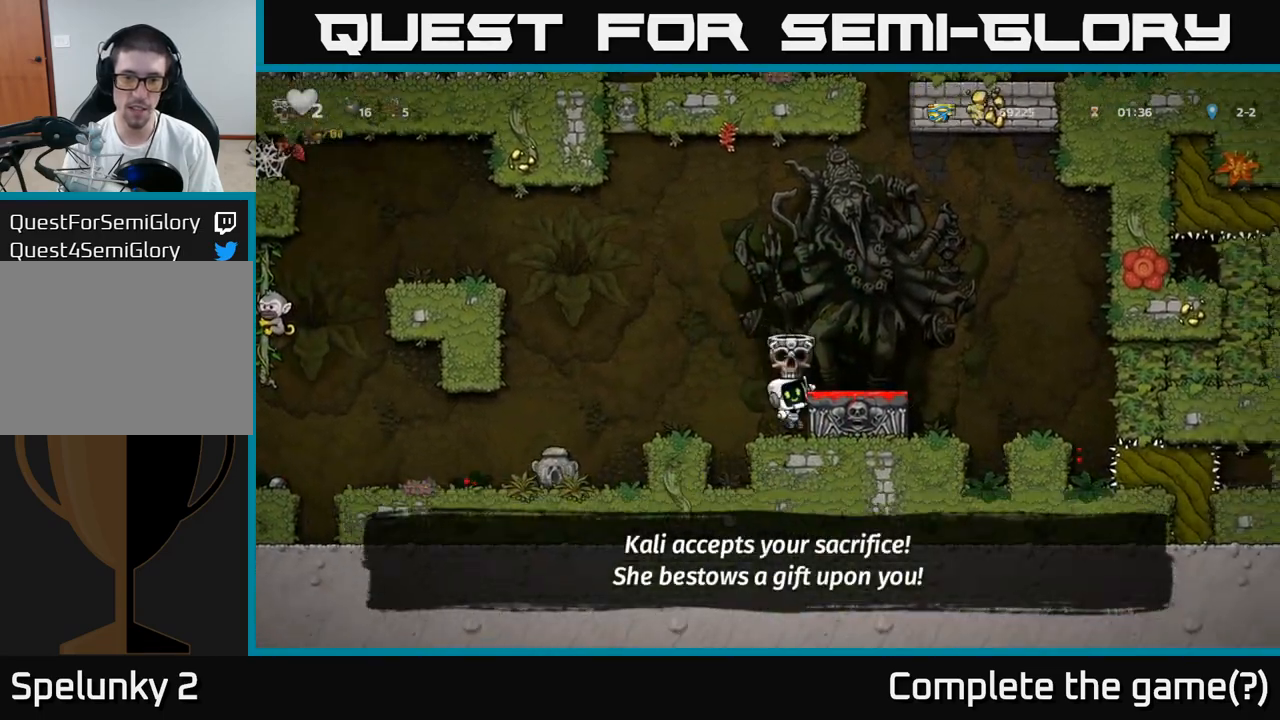
{"dt_ms": 500, "buttons": ["A"], "events": [[183, "A", "down"]]}
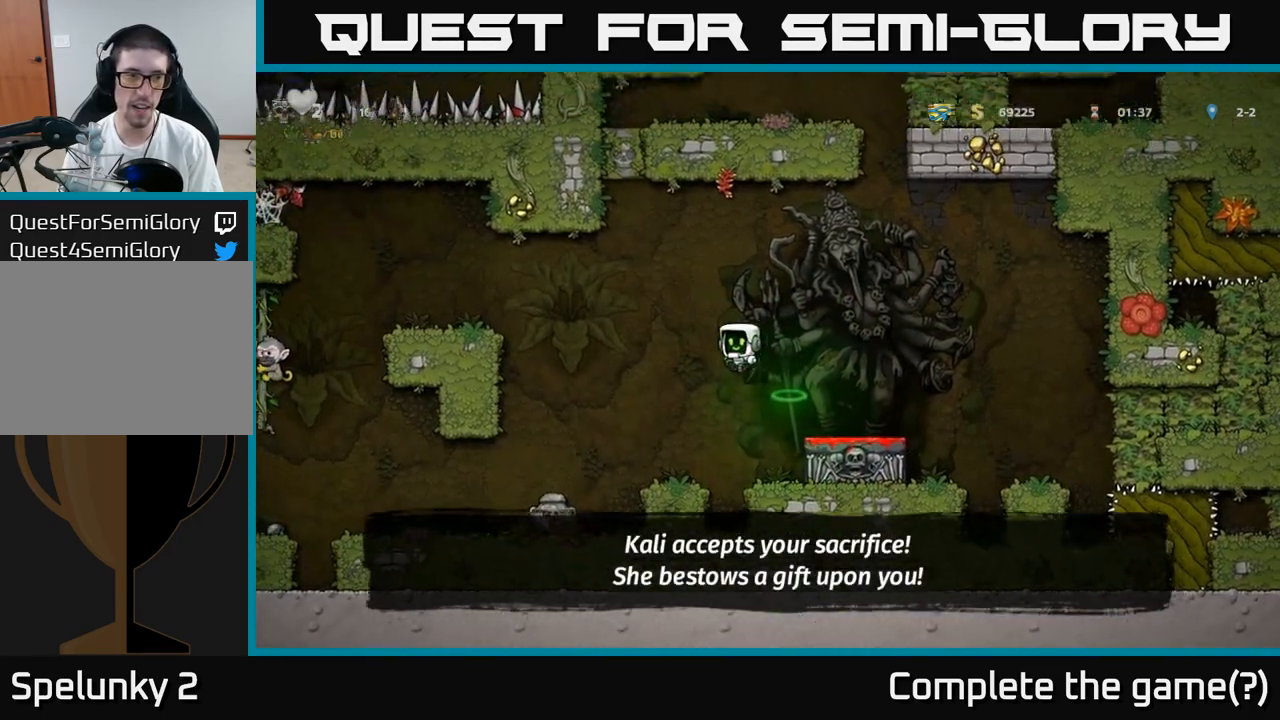
{"dt_ms": 500, "buttons": [], "events": [[100, "A", "up"]]}